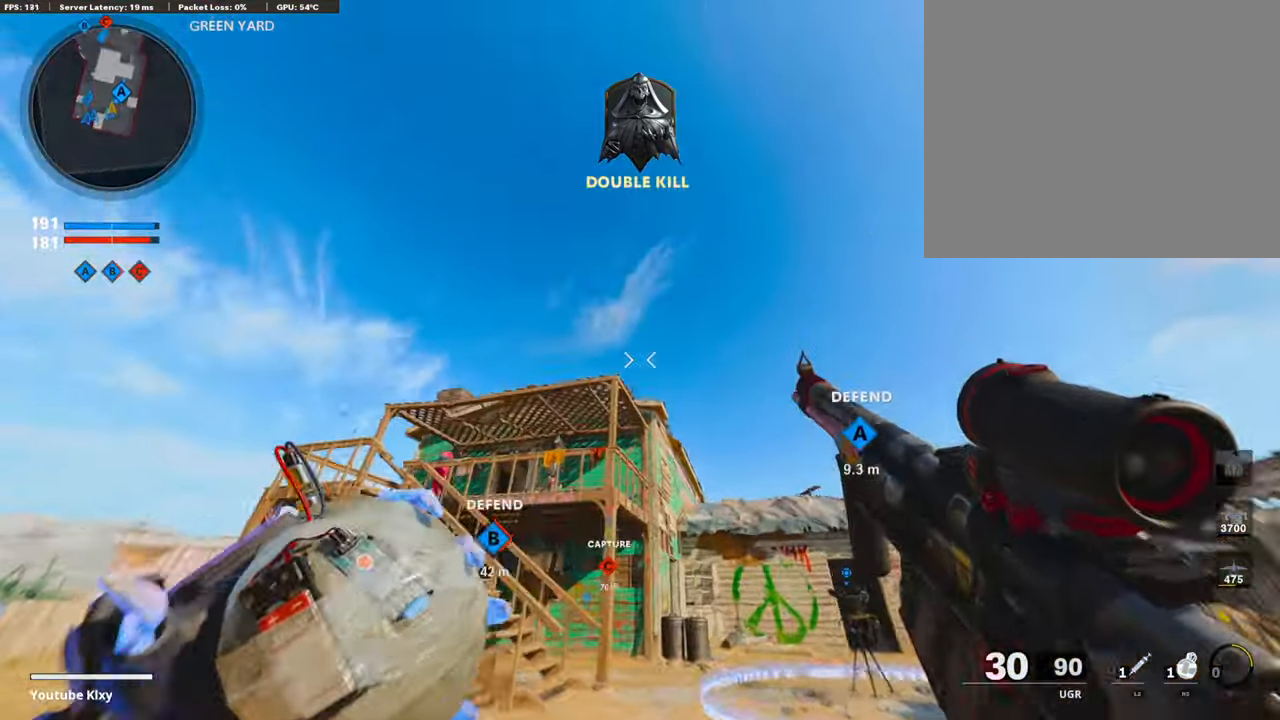
Gameplay with a controller (PlayStation layout); each line is a JSON object with the inputs held at the frame after it. "events" lists button and stick changes between this image and that frame as [ms after this image, input, new state], when the widget could be followed in between.
{"buttons": [], "left_stick": "up", "right_stick": "center", "events": [[117, "R2", "up"], [168, "CROSS", "down"], [168, "right_stick", "center"], [252, "CROSS", "up"], [252, "right_stick", "down"], [420, "right_stick", "center"]]}
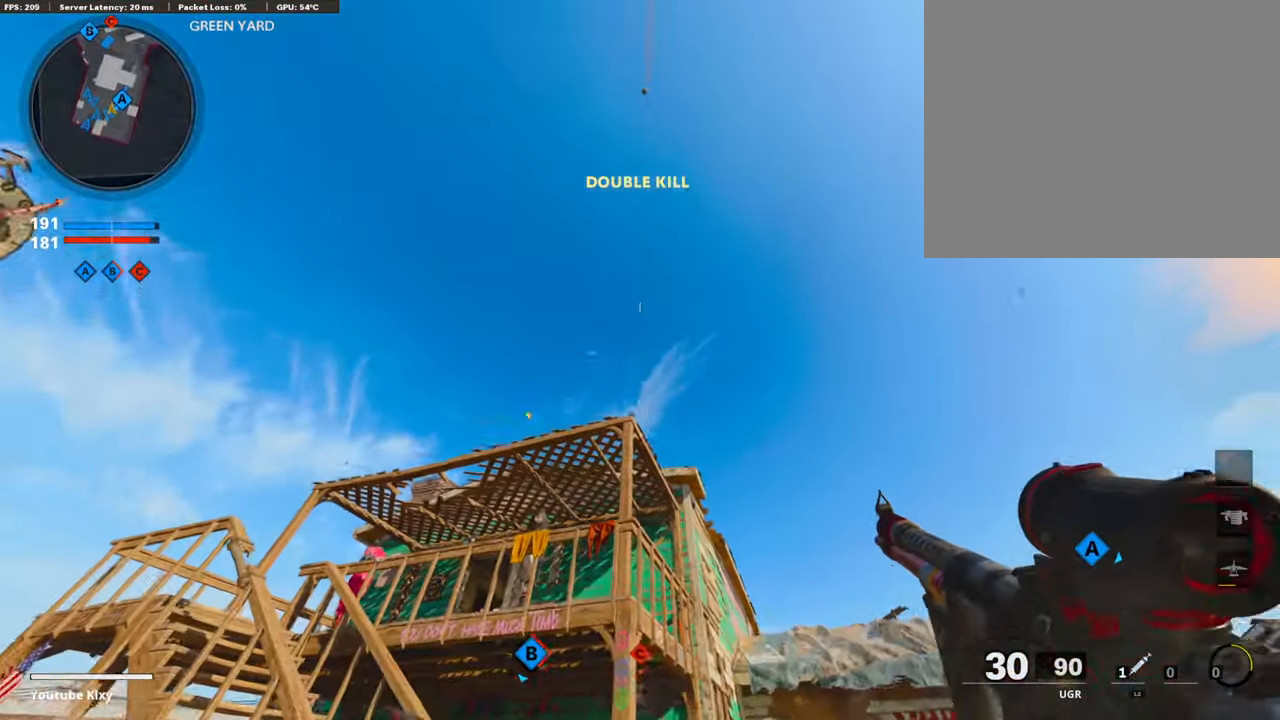
{"buttons": [], "left_stick": "up", "right_stick": "down", "events": [[16, "right_stick", "down-right"], [184, "L3", "down"], [201, "right_stick", "center"], [369, "right_stick", "down"], [386, "L3", "up"]]}
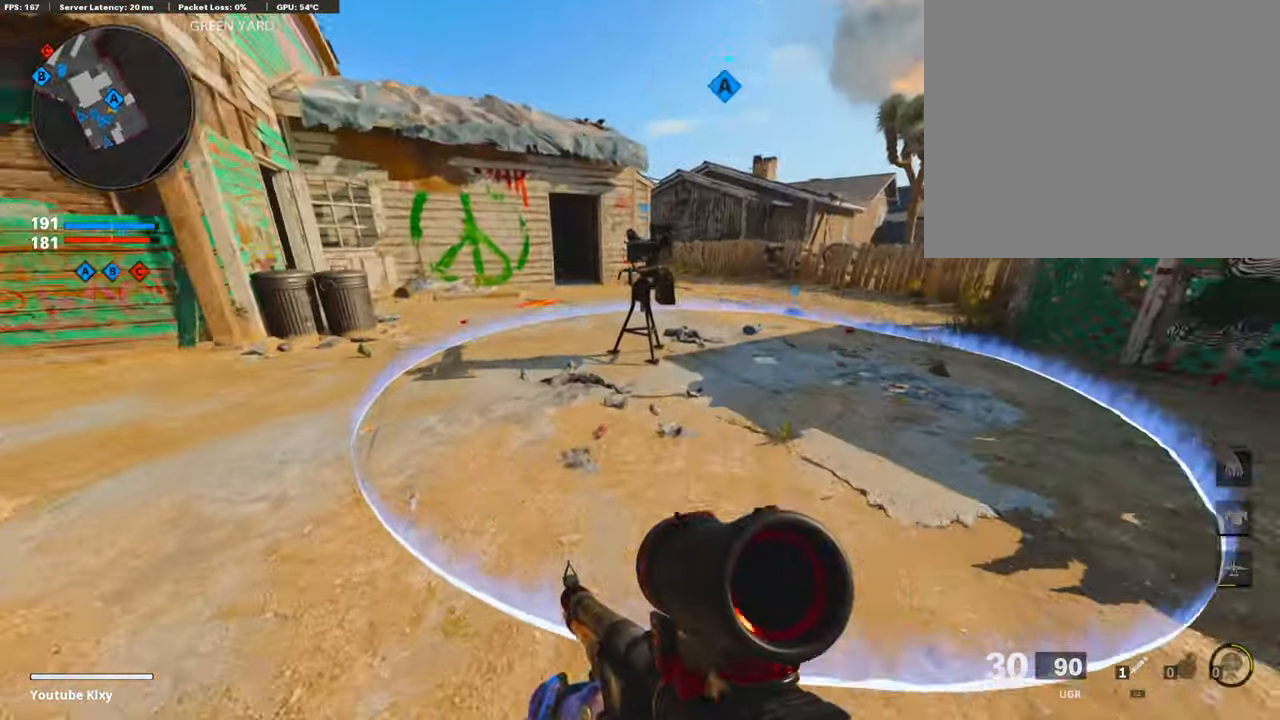
{"buttons": ["TRIANGLE"], "left_stick": "up", "right_stick": "center", "events": [[17, "right_stick", "center"], [101, "TRIANGLE", "down"], [202, "TRIANGLE", "up"], [437, "TRIANGLE", "down"]]}
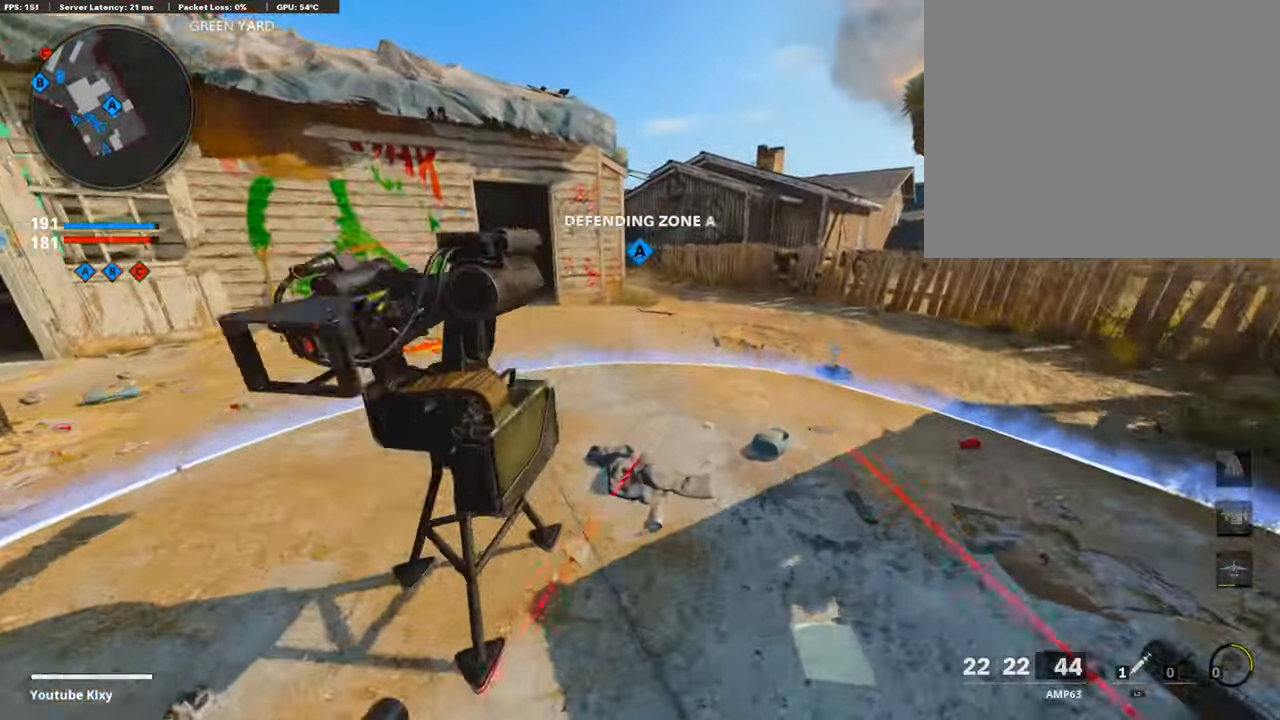
{"buttons": ["CROSS"], "left_stick": "up", "right_stick": "center", "events": [[17, "TRIANGLE", "up"], [286, "right_stick", "up-left"], [403, "right_stick", "center"], [471, "CROSS", "down"]]}
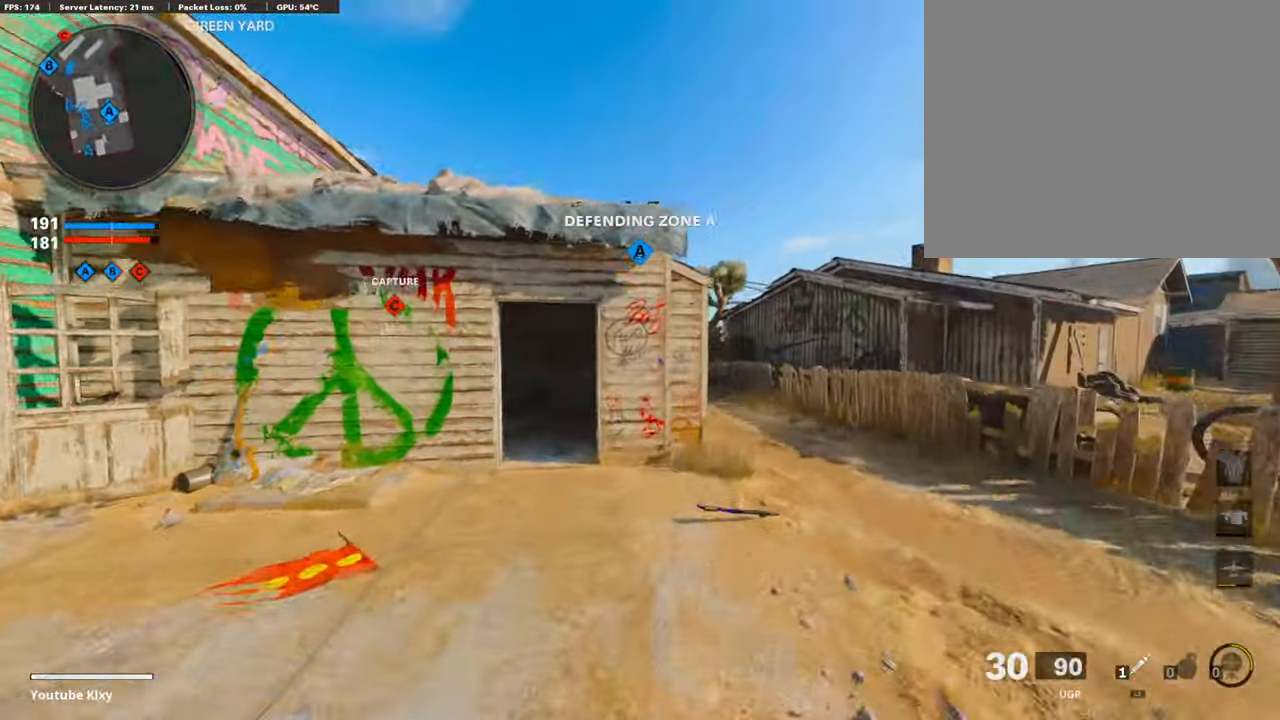
{"buttons": [], "left_stick": "up-right", "right_stick": "center", "events": [[67, "CROSS", "up"], [134, "TRIANGLE", "down"], [218, "left_stick", "up-right"], [235, "TRIANGLE", "up"], [286, "TRIANGLE", "down"], [370, "TRIANGLE", "up"]]}
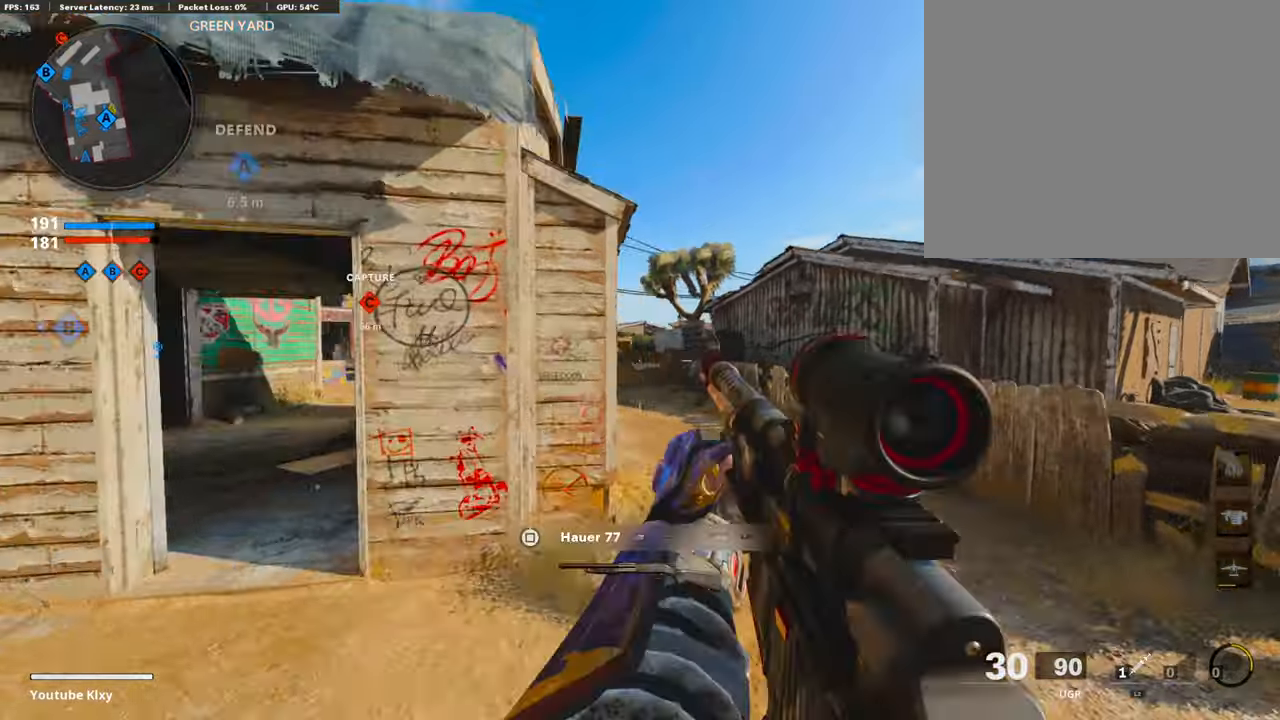
{"buttons": [], "left_stick": "up", "right_stick": "center", "events": [[67, "left_stick", "up"], [117, "L3", "down"], [319, "right_stick", "left"], [386, "R3", "down"], [403, "right_stick", "center"], [470, "L3", "up"], [504, "R3", "up"]]}
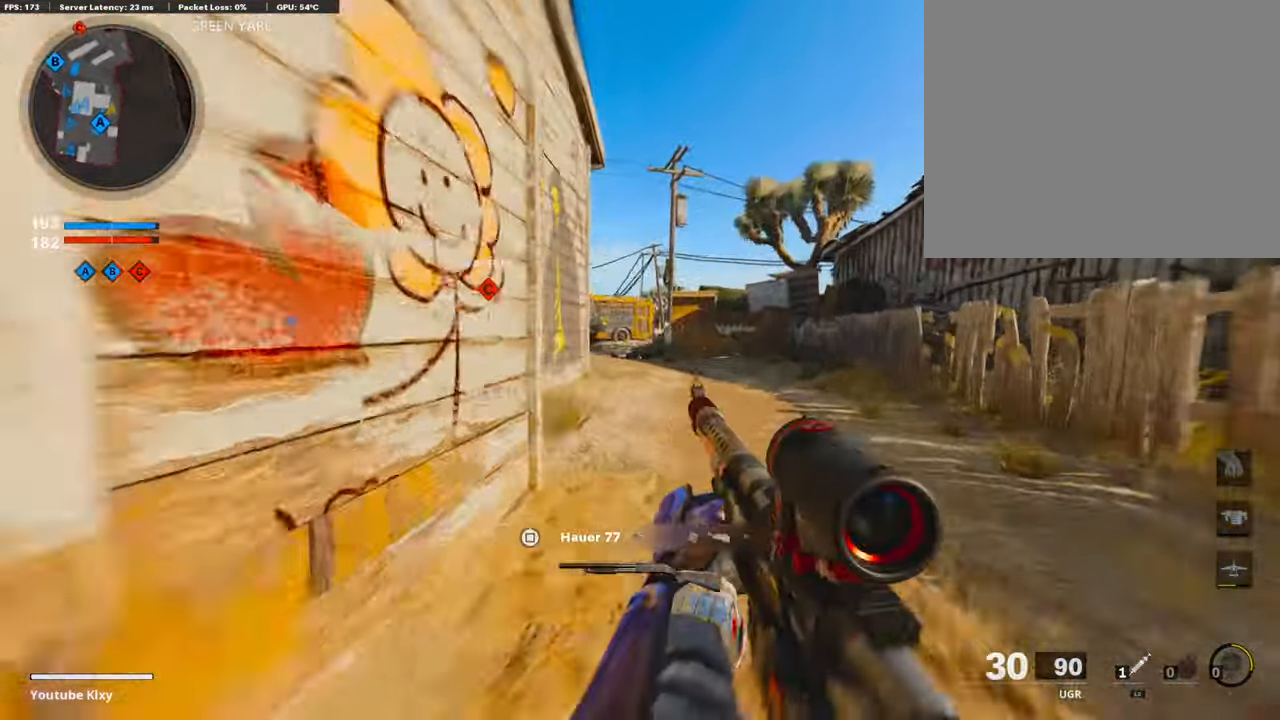
{"buttons": [], "left_stick": "up", "right_stick": "center", "events": [[117, "L3", "down"], [117, "R3", "down"], [201, "R3", "up"], [336, "L3", "up"]]}
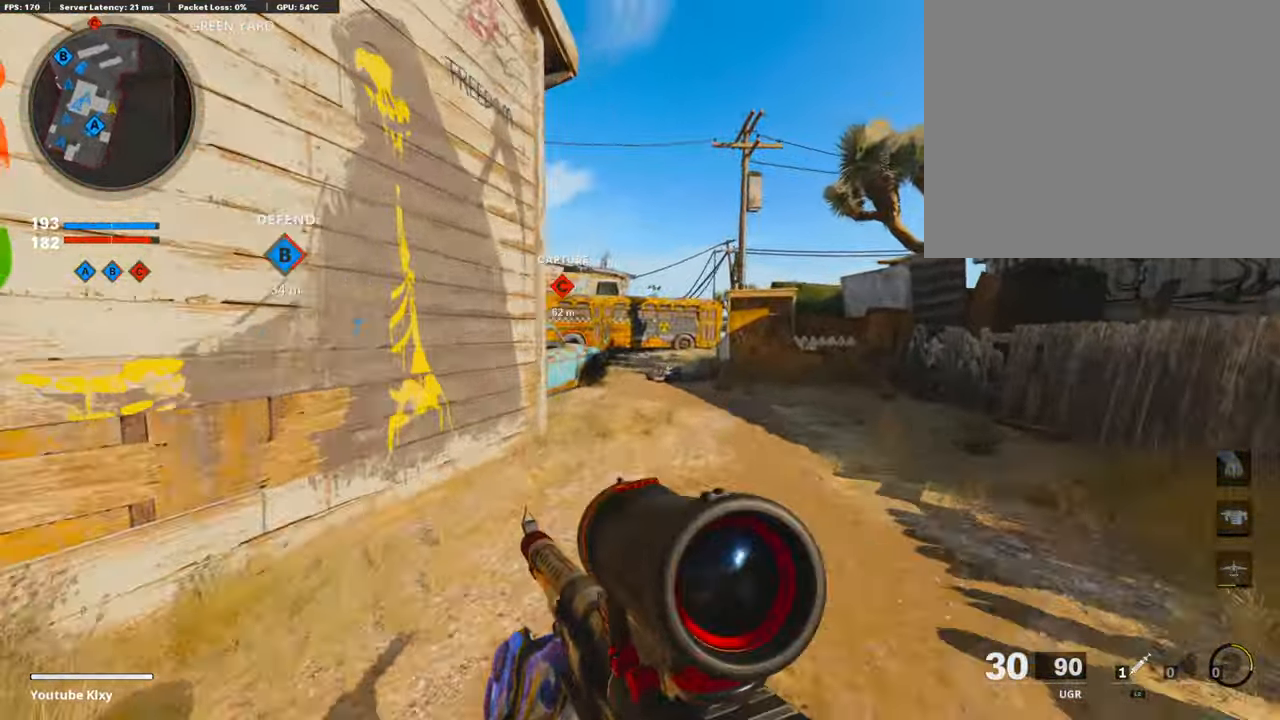
{"buttons": ["TRIANGLE"], "left_stick": "up", "right_stick": "center", "events": [[118, "right_stick", "left"], [202, "right_stick", "center"], [252, "CROSS", "down"], [370, "CROSS", "up"], [437, "TRIANGLE", "down"]]}
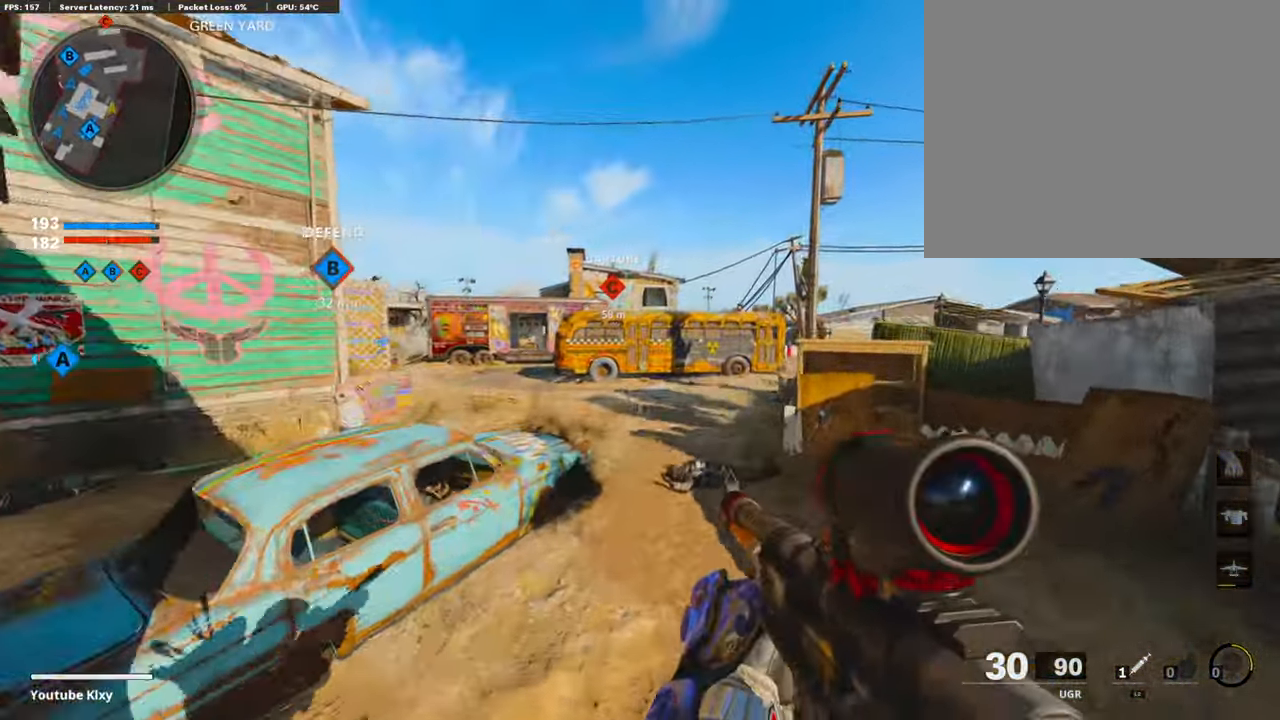
{"buttons": ["L3"], "left_stick": "up", "right_stick": "center", "events": [[84, "TRIANGLE", "up"], [118, "TRIANGLE", "down"], [202, "TRIANGLE", "up"], [370, "L3", "down"]]}
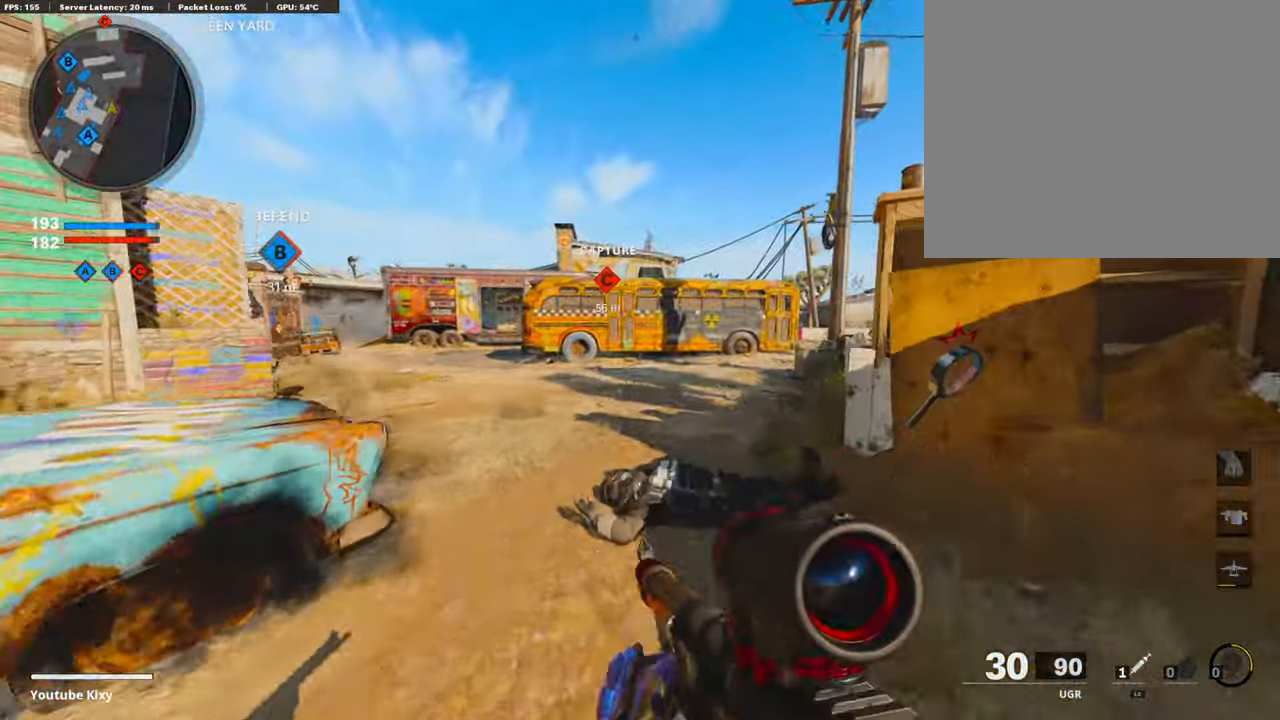
{"buttons": ["L3"], "left_stick": "up", "right_stick": "center", "events": [[67, "L3", "up"], [235, "R3", "down"], [353, "R3", "up"], [470, "L3", "down"]]}
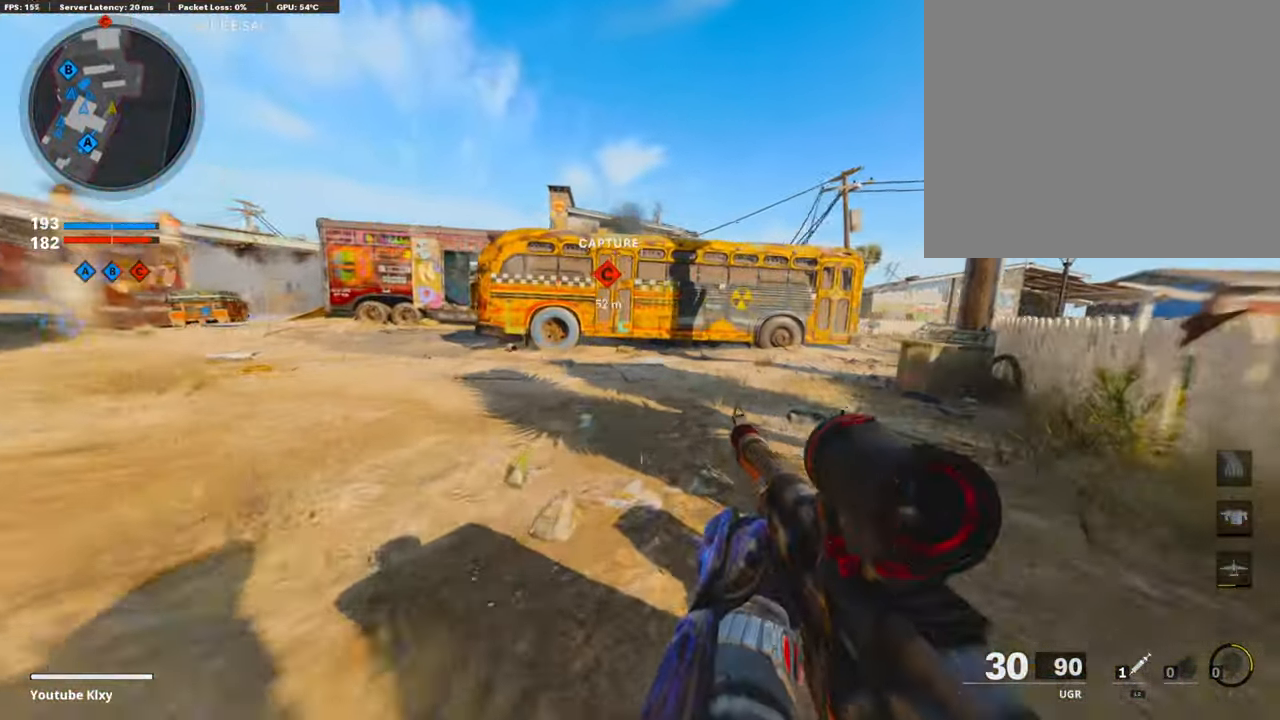
{"buttons": ["TRIANGLE", "L3"], "left_stick": "up", "right_stick": "center", "events": [[34, "R3", "down"], [101, "L3", "up"], [134, "R3", "up"], [235, "right_stick", "right"], [252, "L3", "down"], [403, "right_stick", "center"], [470, "TRIANGLE", "down"]]}
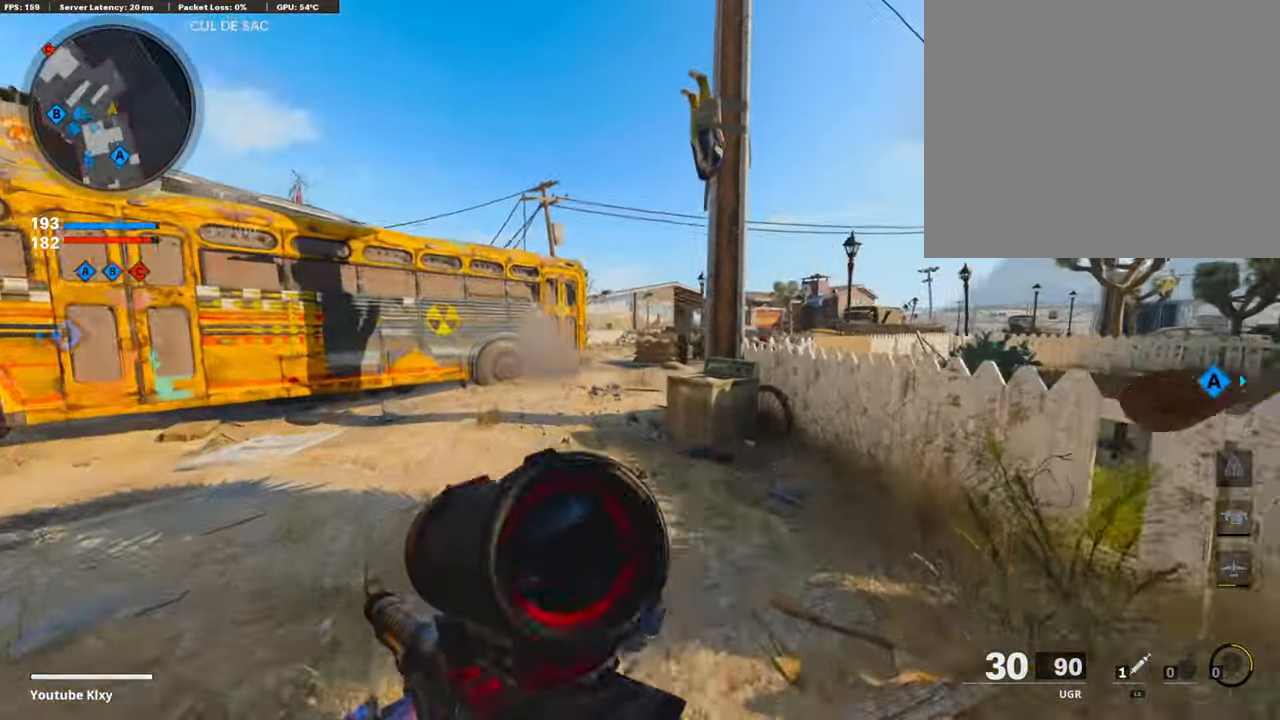
{"buttons": ["TRIANGLE"], "left_stick": "up", "right_stick": "center", "events": [[33, "TRIANGLE", "up"], [117, "TRIANGLE", "down"], [218, "TRIANGLE", "up"], [285, "TRIANGLE", "down"], [369, "L3", "up"], [369, "TRIANGLE", "up"], [403, "TRIANGLE", "down"]]}
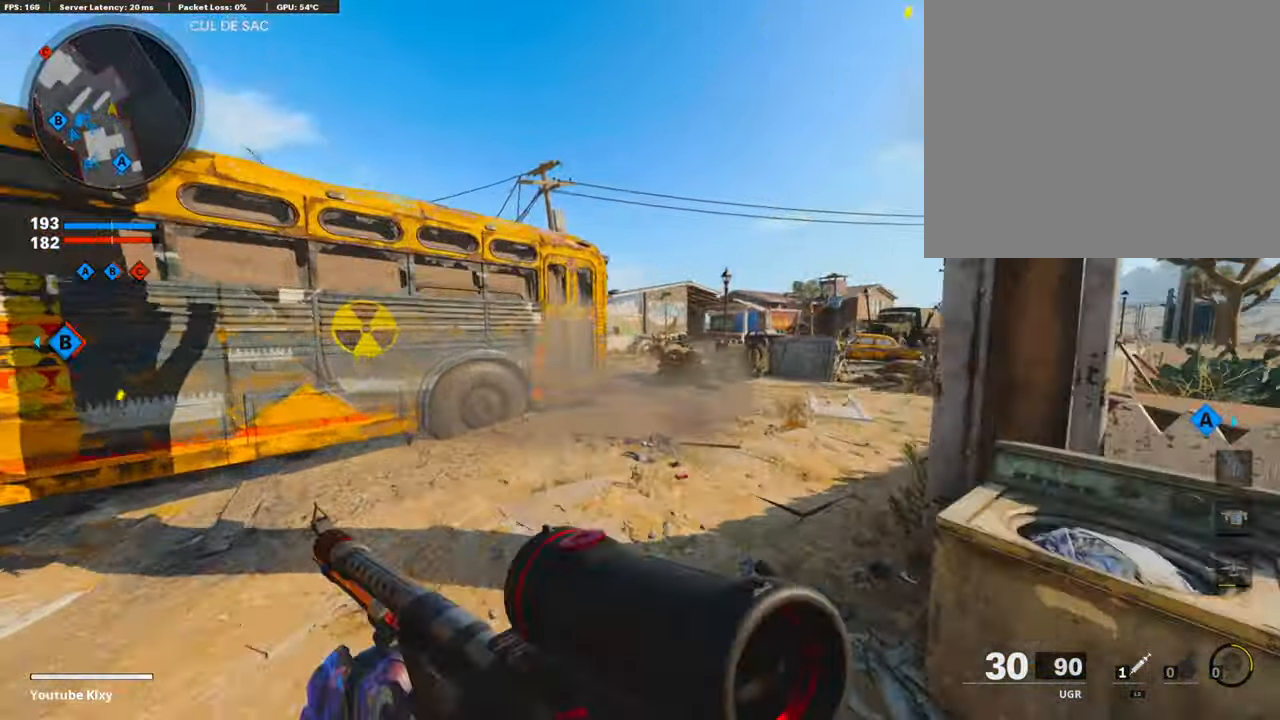
{"buttons": [], "left_stick": "up", "right_stick": "left", "events": [[17, "TRIANGLE", "up"], [285, "CROSS", "down"], [386, "right_stick", "left"], [420, "CROSS", "up"]]}
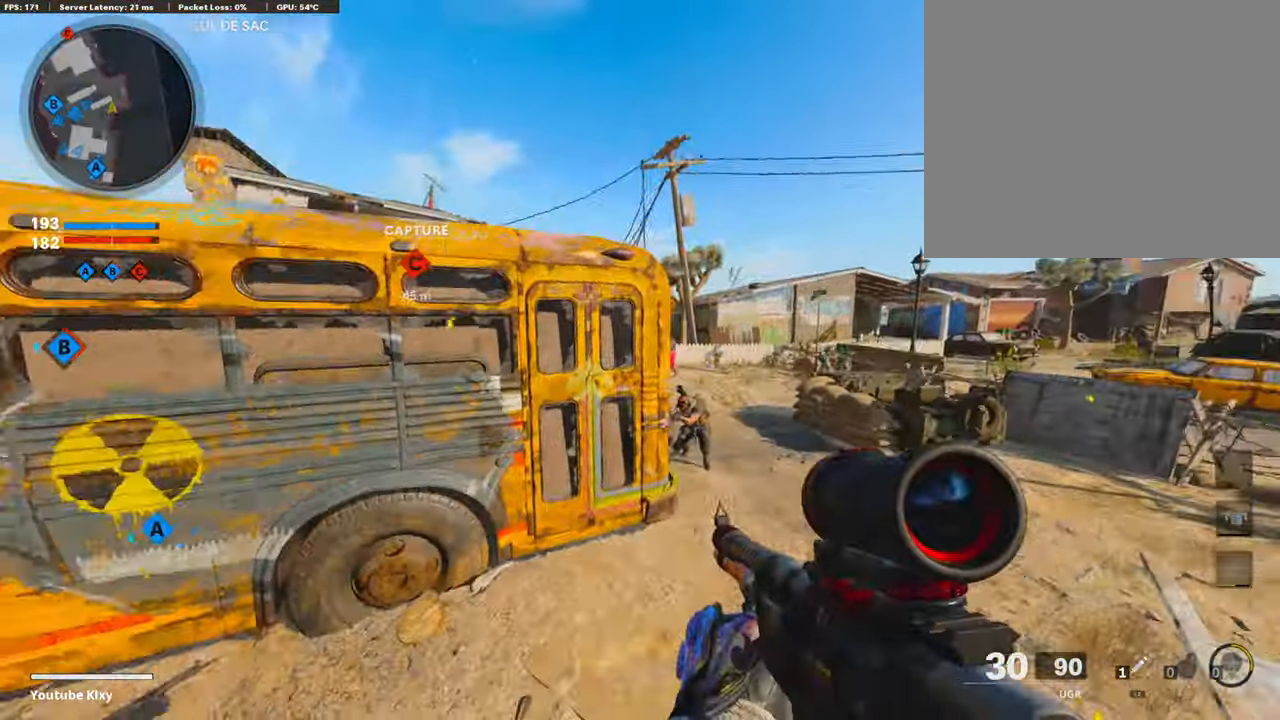
{"buttons": ["R1"], "left_stick": "down-right", "right_stick": "center", "events": [[16, "right_stick", "center"], [33, "left_stick", "right"], [84, "right_stick", "down"], [201, "R1", "down"], [235, "right_stick", "center"], [386, "right_stick", "left"], [470, "left_stick", "down-right"], [487, "right_stick", "center"]]}
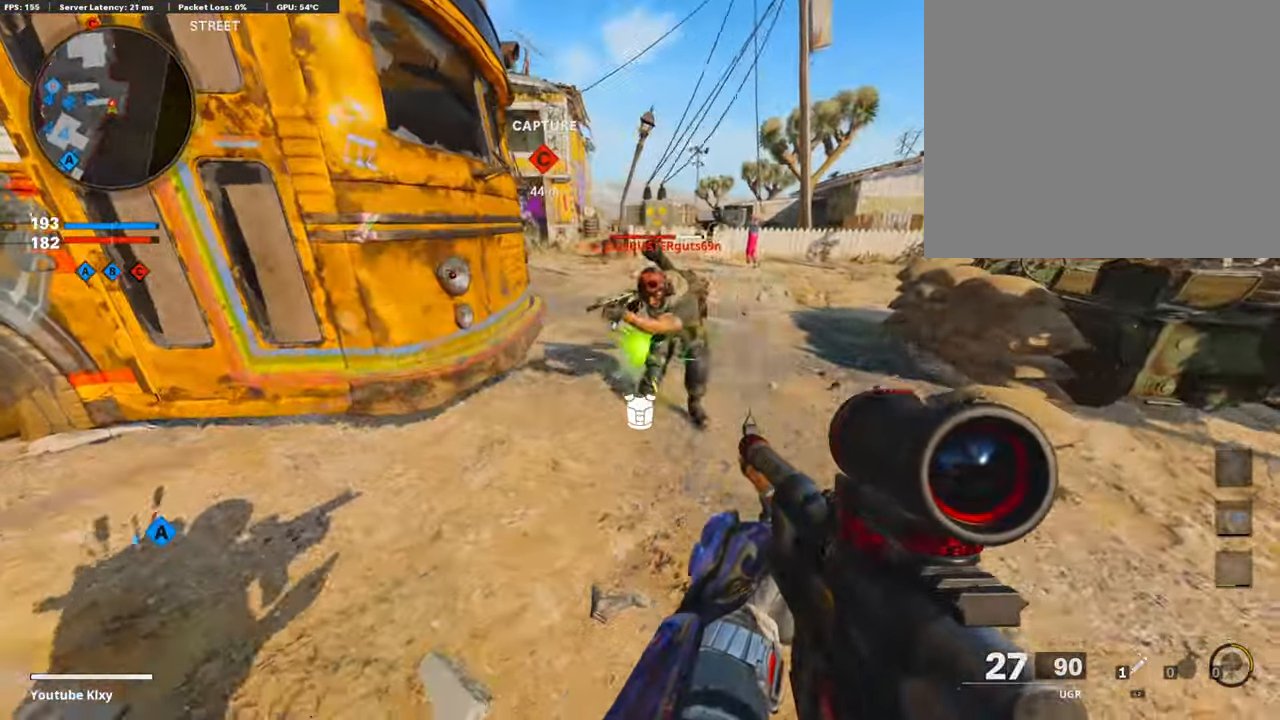
{"buttons": ["R1"], "left_stick": "left", "right_stick": "up-right", "events": [[51, "left_stick", "left"], [101, "right_stick", "up"], [168, "right_stick", "up-right"], [336, "right_stick", "center"], [437, "right_stick", "up-right"]]}
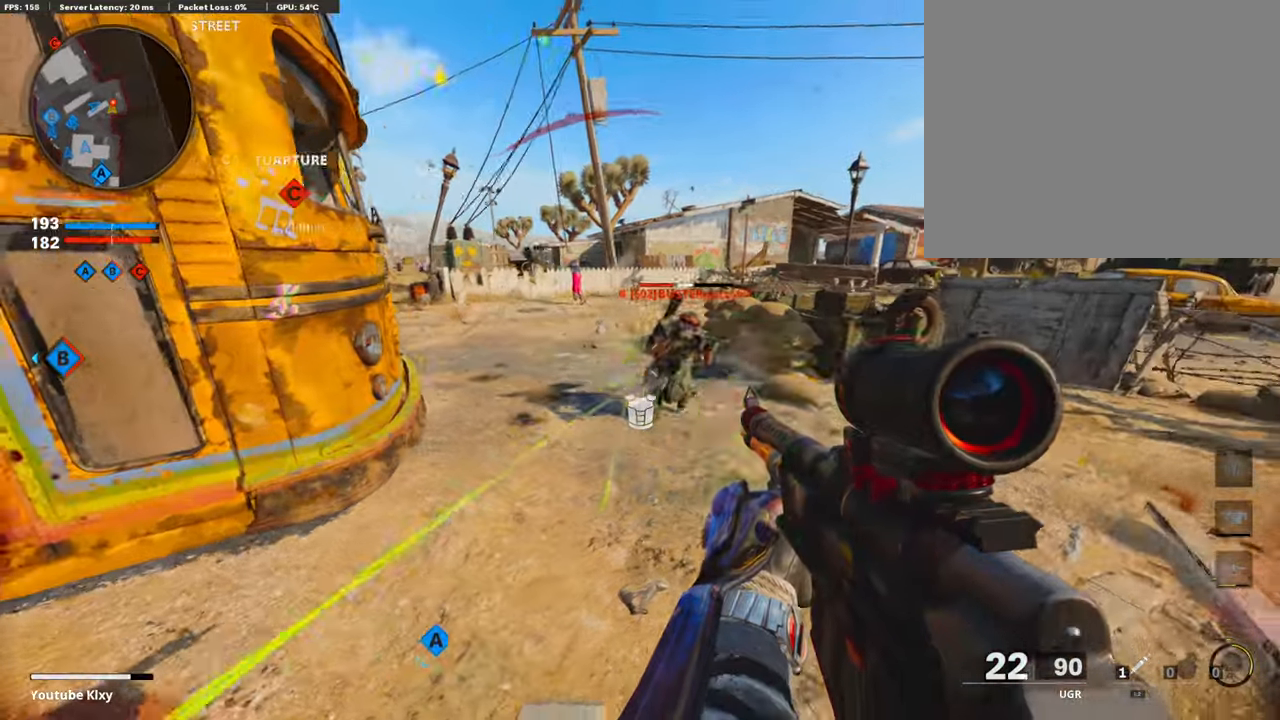
{"buttons": [], "left_stick": "up-right", "right_stick": "center", "events": [[34, "R1", "up"], [202, "right_stick", "center"], [370, "L2", "down"], [420, "left_stick", "up-right"], [470, "L2", "up"]]}
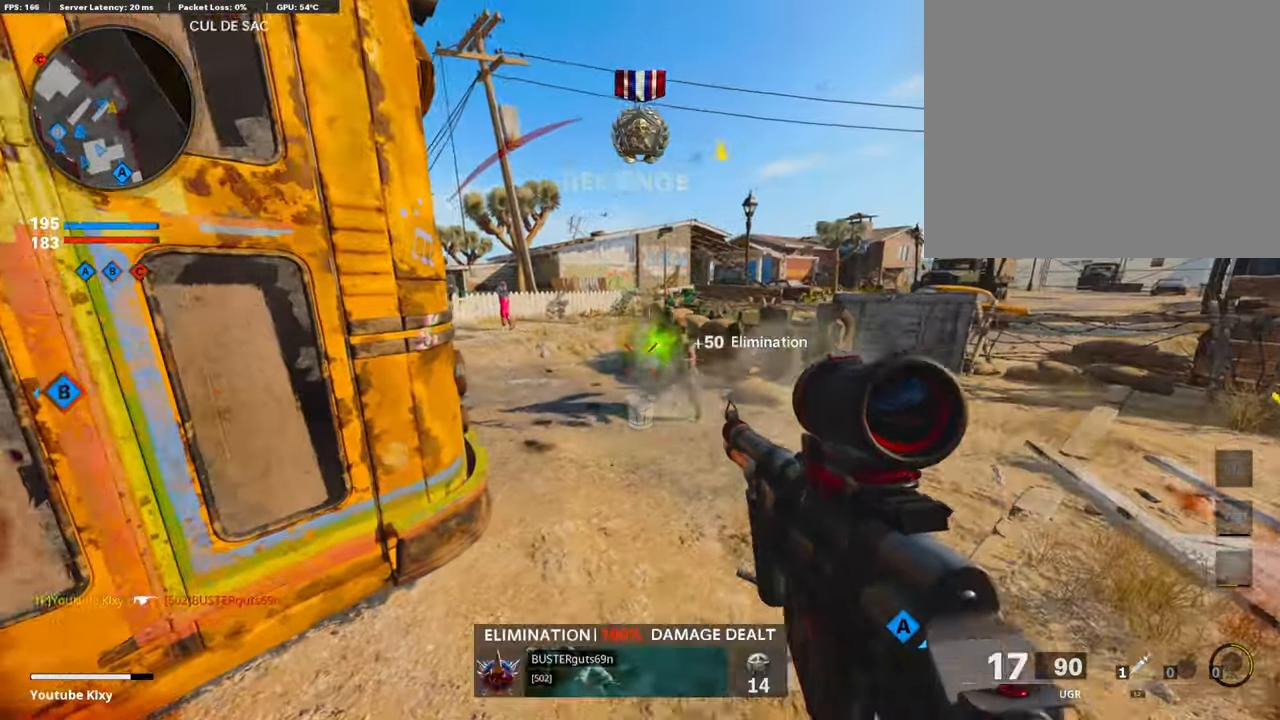
{"buttons": ["L3", "R3"], "left_stick": "up-right", "right_stick": "left", "events": [[33, "right_stick", "right"], [117, "L3", "down"], [168, "right_stick", "center"], [235, "right_stick", "left"], [420, "R3", "down"]]}
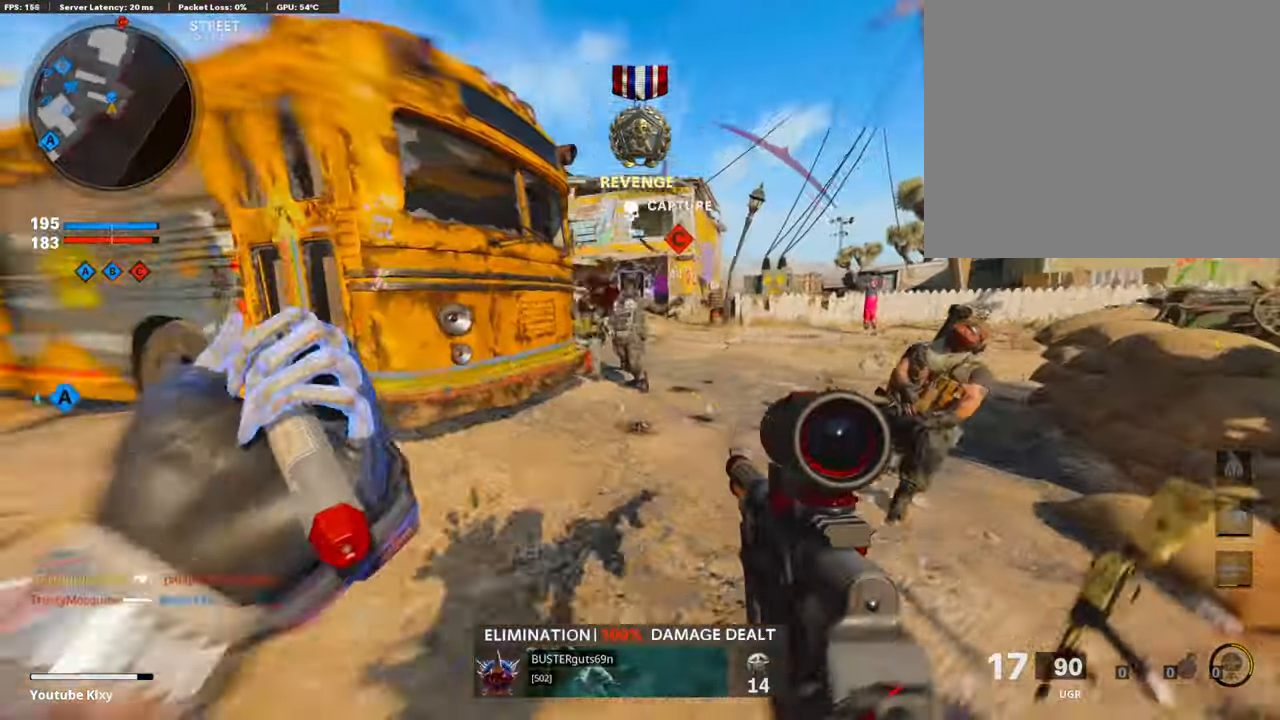
{"buttons": [], "left_stick": "up-right", "right_stick": "center", "events": [[33, "right_stick", "center"], [117, "L3", "up"], [117, "R3", "up"], [302, "R3", "down"], [369, "right_stick", "left"], [403, "R3", "up"], [470, "right_stick", "center"]]}
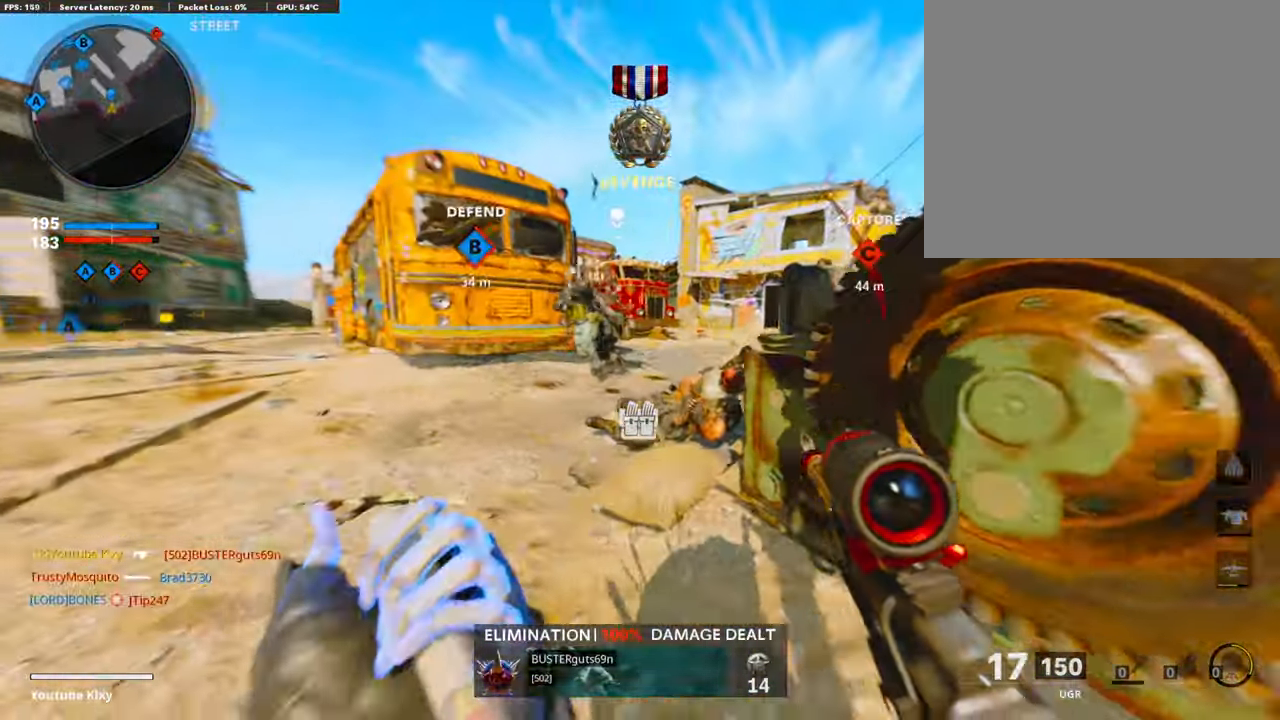
{"buttons": ["R1"], "left_stick": "left", "right_stick": "up-left", "events": [[16, "R1", "down"], [84, "right_stick", "left"], [218, "left_stick", "left"], [285, "right_stick", "up-left"]]}
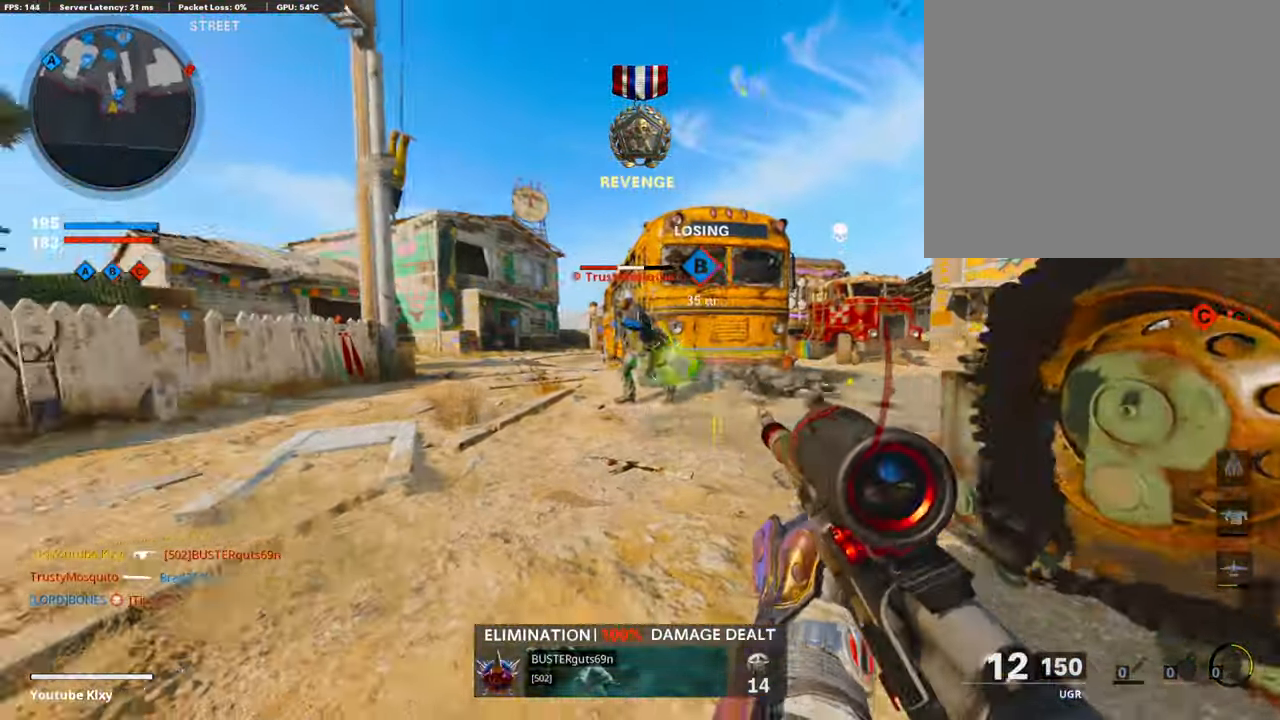
{"buttons": ["R1"], "left_stick": "up", "right_stick": "center", "events": [[101, "right_stick", "center"], [135, "left_stick", "center"], [202, "left_stick", "up-right"], [437, "left_stick", "up"]]}
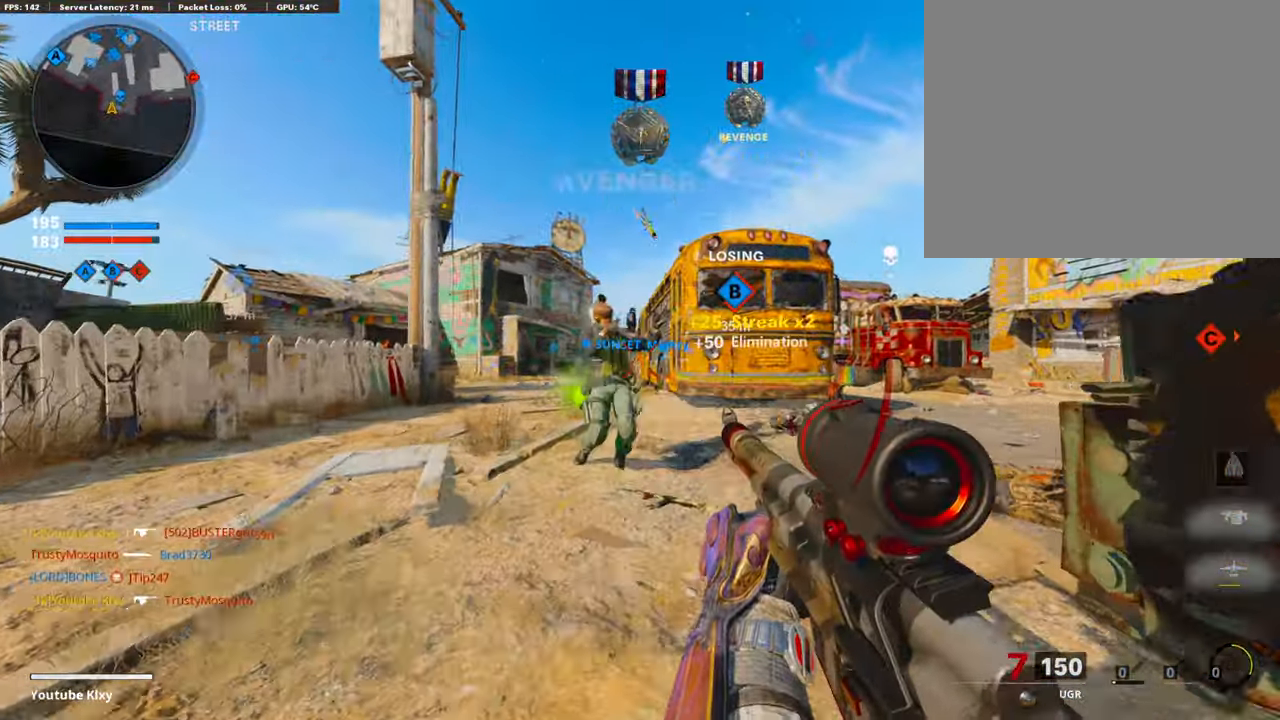
{"buttons": ["L3", "R3"], "left_stick": "up", "right_stick": "center", "events": [[17, "R1", "up"], [34, "L3", "down"], [151, "right_stick", "right"], [336, "right_stick", "center"], [403, "R3", "down"]]}
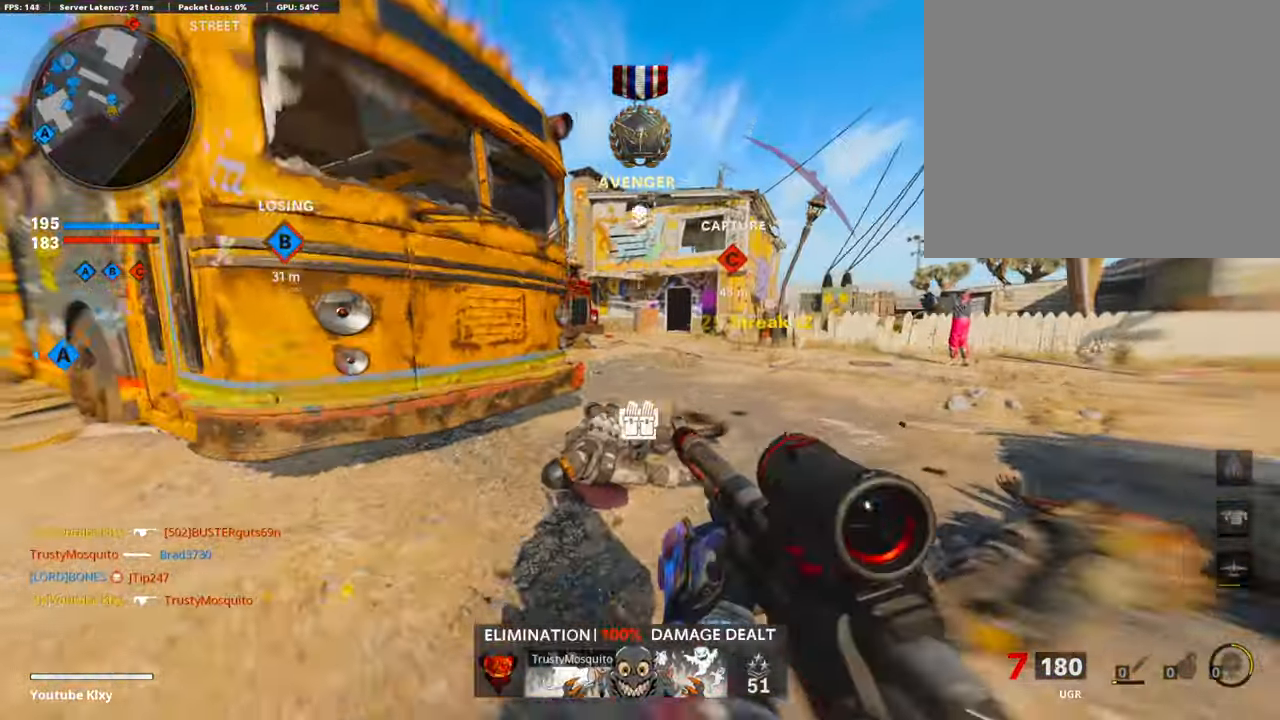
{"buttons": ["L3"], "left_stick": "up", "right_stick": "center", "events": [[51, "L3", "up"], [51, "R3", "up"], [67, "right_stick", "right"], [135, "R3", "down"], [151, "left_stick", "up-right"], [185, "right_stick", "center"], [202, "R3", "up"], [219, "L1", "down"], [269, "L1", "up"], [336, "SQUARE", "down"], [386, "SQUARE", "up"], [454, "L3", "down"], [470, "left_stick", "up"]]}
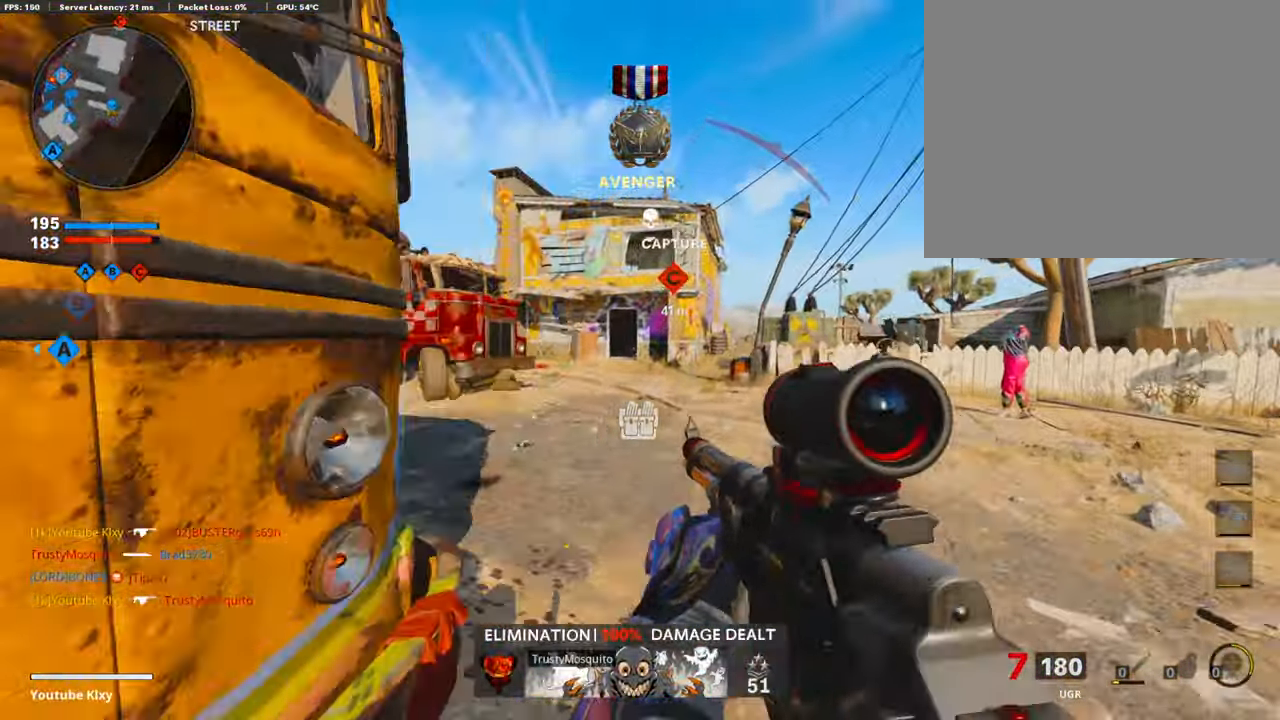
{"buttons": [], "left_stick": "up", "right_stick": "right", "events": [[218, "right_stick", "left"], [269, "L3", "up"], [336, "right_stick", "center"], [470, "right_stick", "right"]]}
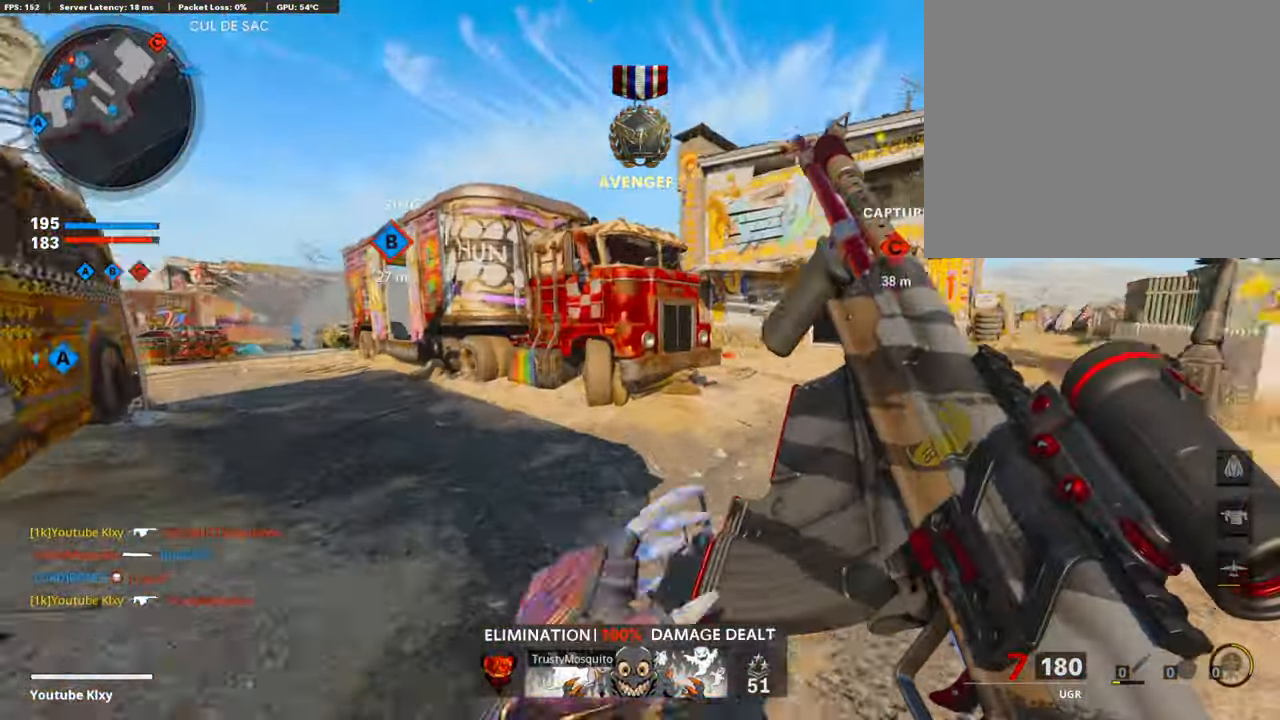
{"buttons": [], "left_stick": "down-left", "right_stick": "center", "events": [[117, "CROSS", "down"], [117, "right_stick", "center"], [151, "left_stick", "left"], [235, "CROSS", "up"], [302, "left_stick", "down-left"]]}
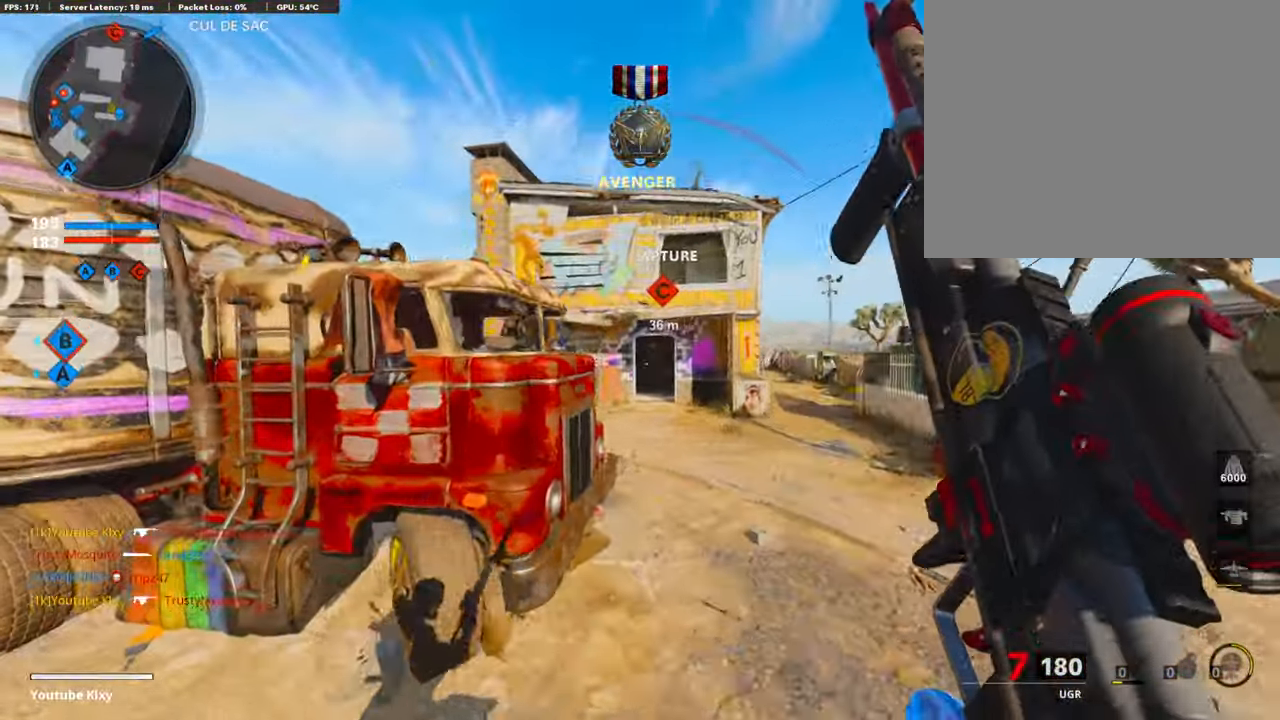
{"buttons": ["L3"], "left_stick": "up-right", "right_stick": "left", "events": [[67, "left_stick", "up"], [168, "left_stick", "up-right"], [201, "L3", "down"], [235, "right_stick", "down-right"], [319, "right_stick", "center"], [419, "right_stick", "left"]]}
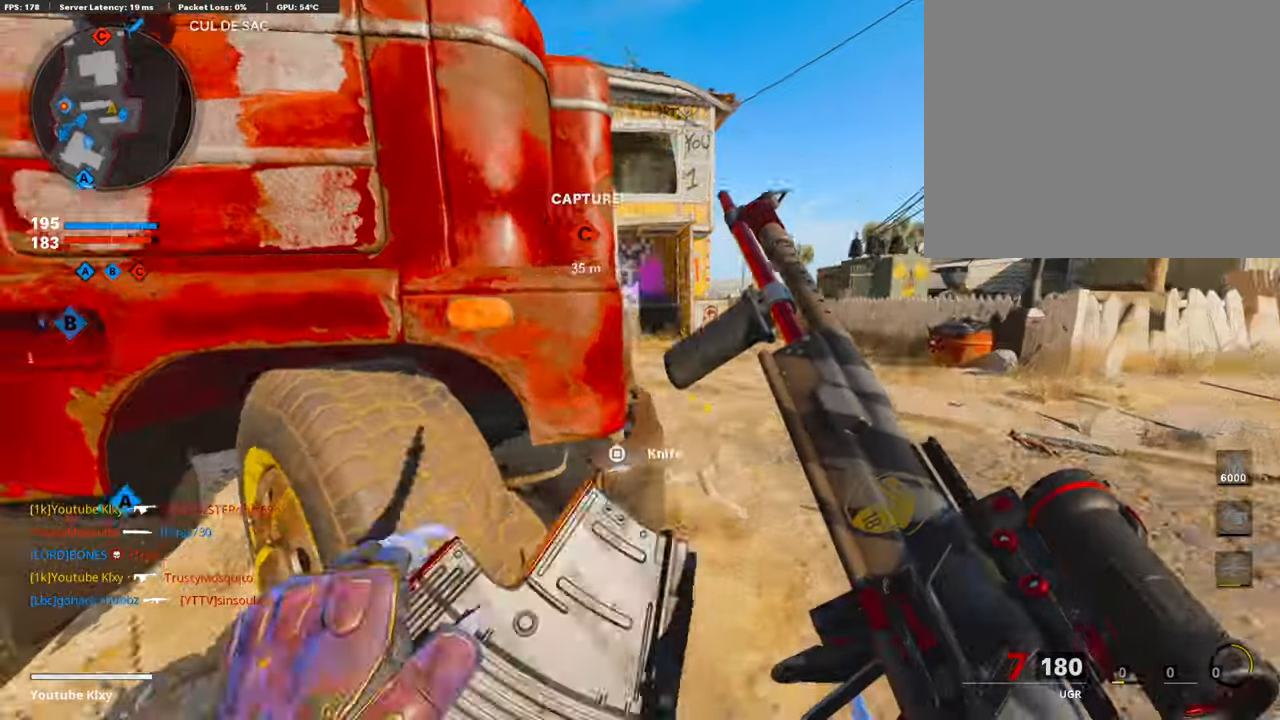
{"buttons": [], "left_stick": "up", "right_stick": "left", "events": [[16, "L3", "up"], [50, "right_stick", "center"], [453, "left_stick", "up"], [453, "right_stick", "left"]]}
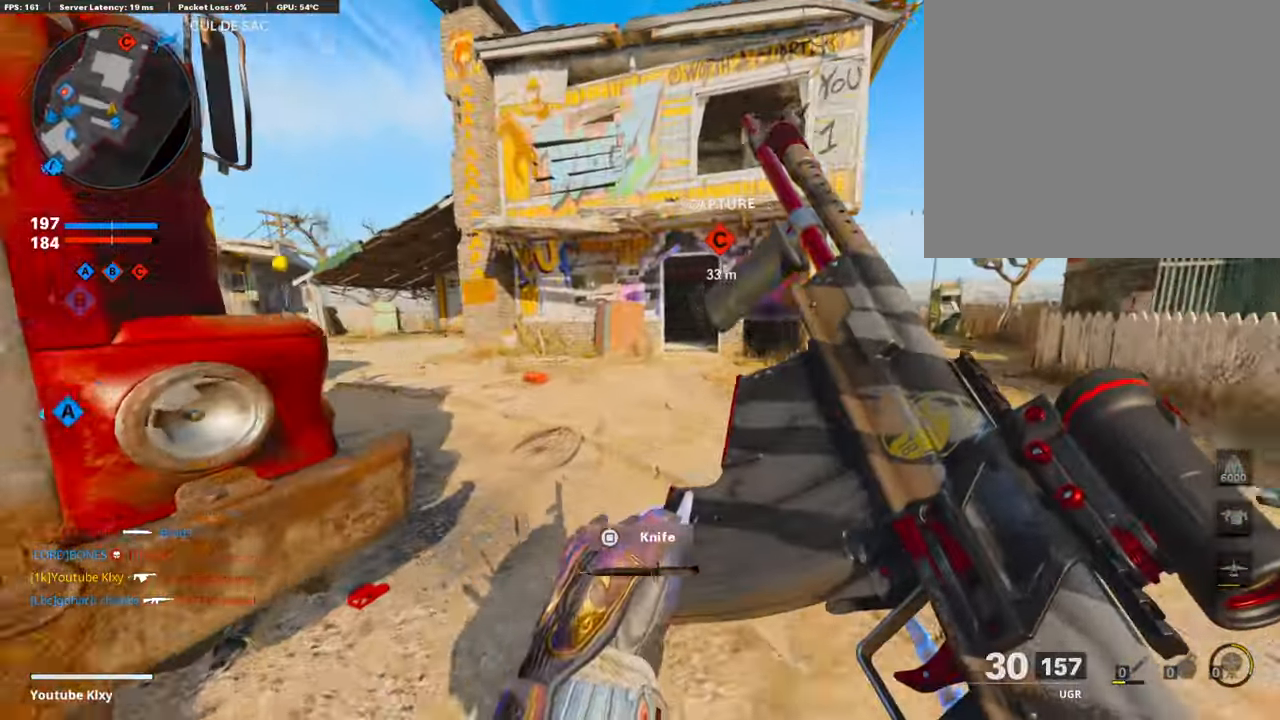
{"buttons": ["L1"], "left_stick": "left", "right_stick": "up-left", "events": [[168, "R3", "down"], [202, "right_stick", "up-right"], [252, "right_stick", "right"], [336, "R3", "up"], [437, "L1", "down"], [471, "right_stick", "up-left"], [487, "left_stick", "left"]]}
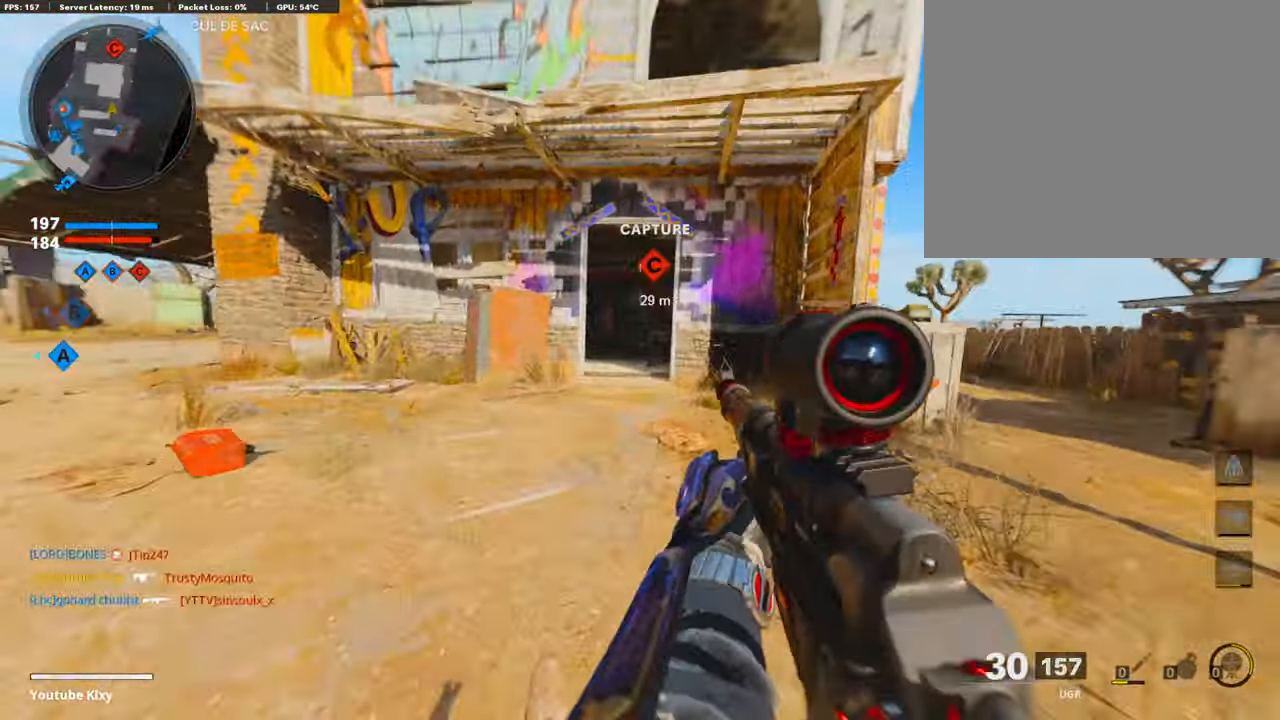
{"buttons": ["L1", "R1"], "left_stick": "right", "right_stick": "right", "events": [[67, "right_stick", "up"], [134, "R1", "down"], [218, "left_stick", "right"], [218, "right_stick", "center"], [269, "right_stick", "left"], [370, "right_stick", "center"], [420, "right_stick", "right"]]}
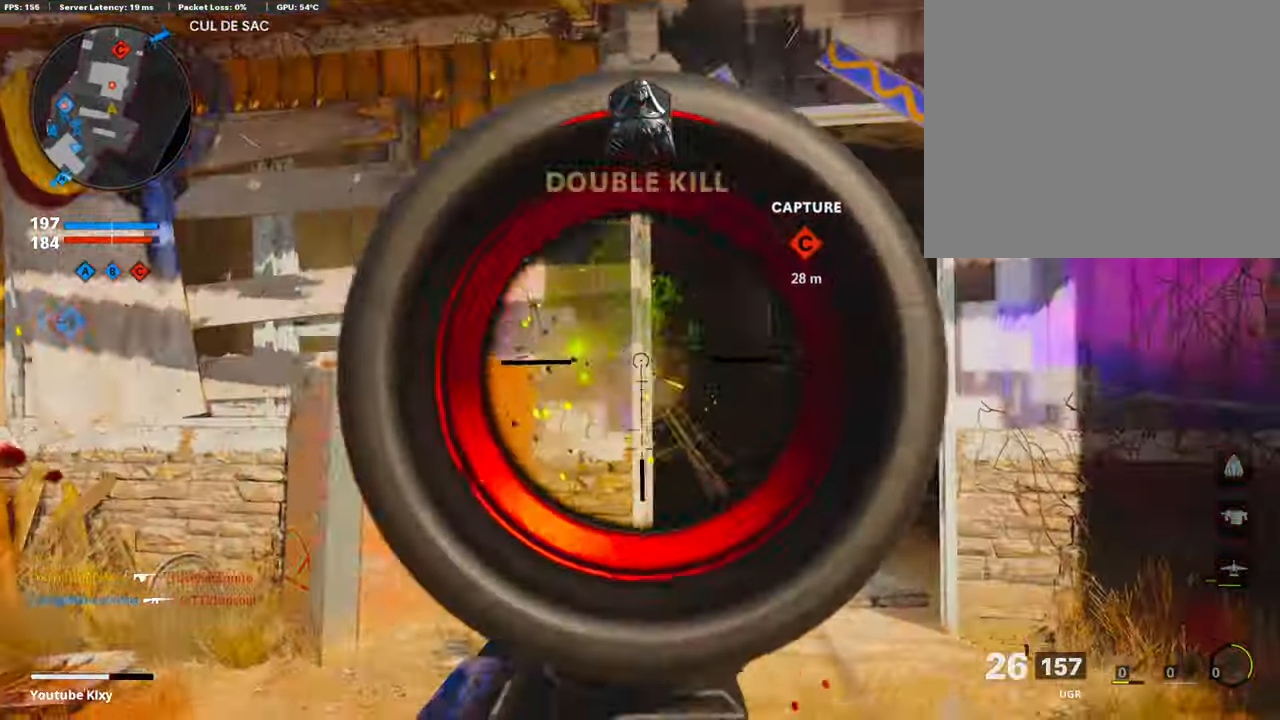
{"buttons": ["L1", "R1"], "left_stick": "right", "right_stick": "center", "events": [[33, "right_stick", "down"], [185, "right_stick", "center"], [285, "CROSS", "down"], [353, "right_stick", "down"], [369, "CROSS", "up"], [470, "right_stick", "center"]]}